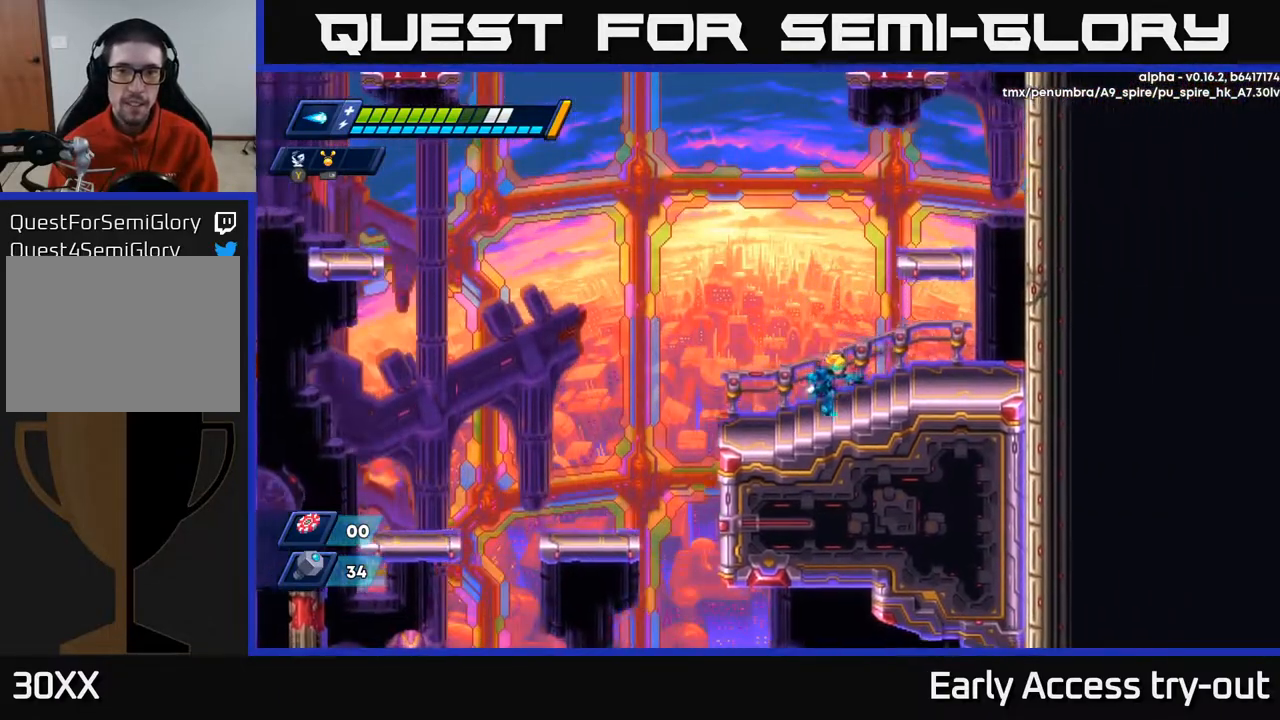
Gameplay with a controller (Xbox layout); each line is a JSON object with the inputs held at the frame after it. "events" lists button and stick changes between this image and that frame as [ms after this image, input, new state], when the widget could be followed in between. Not read: left_stick.
{"buttons": ["DPAD_RIGHT"], "right_stick": "center", "events": [[267, "A", "down"], [467, "A", "up"]]}
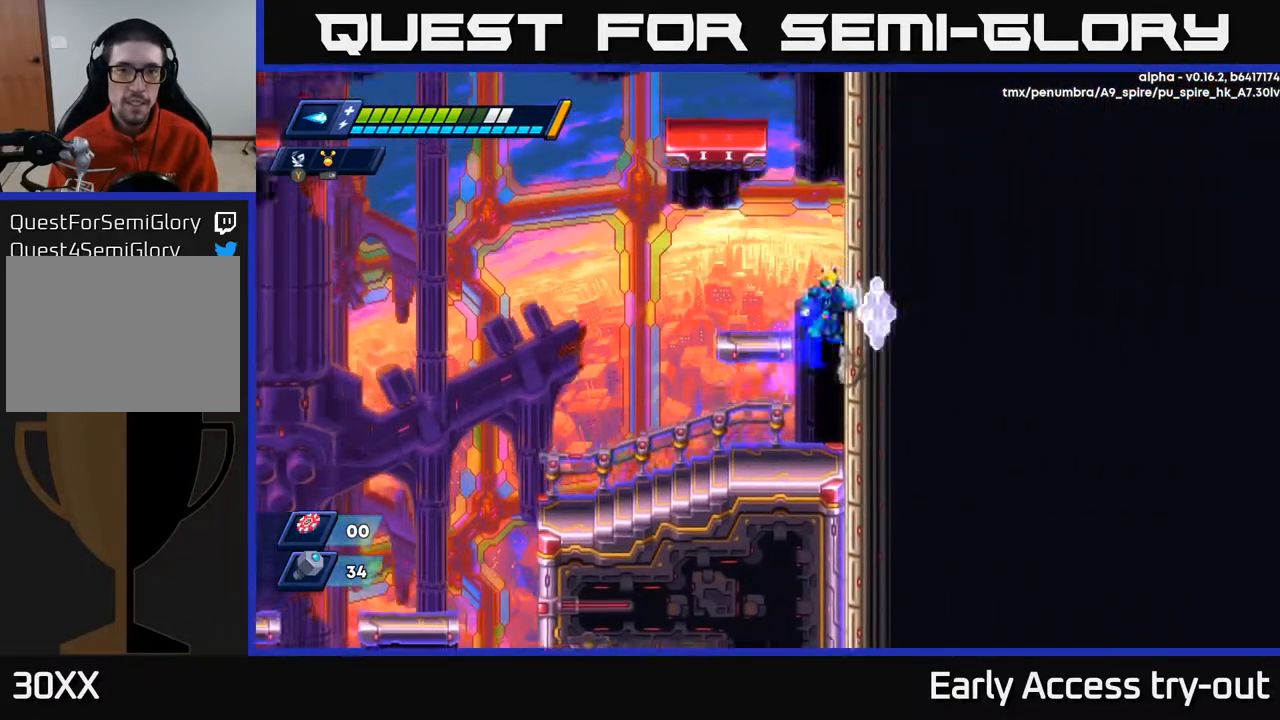
{"buttons": ["DPAD_RIGHT"], "right_stick": "center", "events": [[33, "A", "down"], [50, "DPAD_RIGHT", "up"], [83, "DPAD_LEFT", "down"], [183, "A", "up"], [217, "DPAD_LEFT", "up"], [233, "DPAD_RIGHT", "down"], [317, "A", "down"], [467, "A", "up"]]}
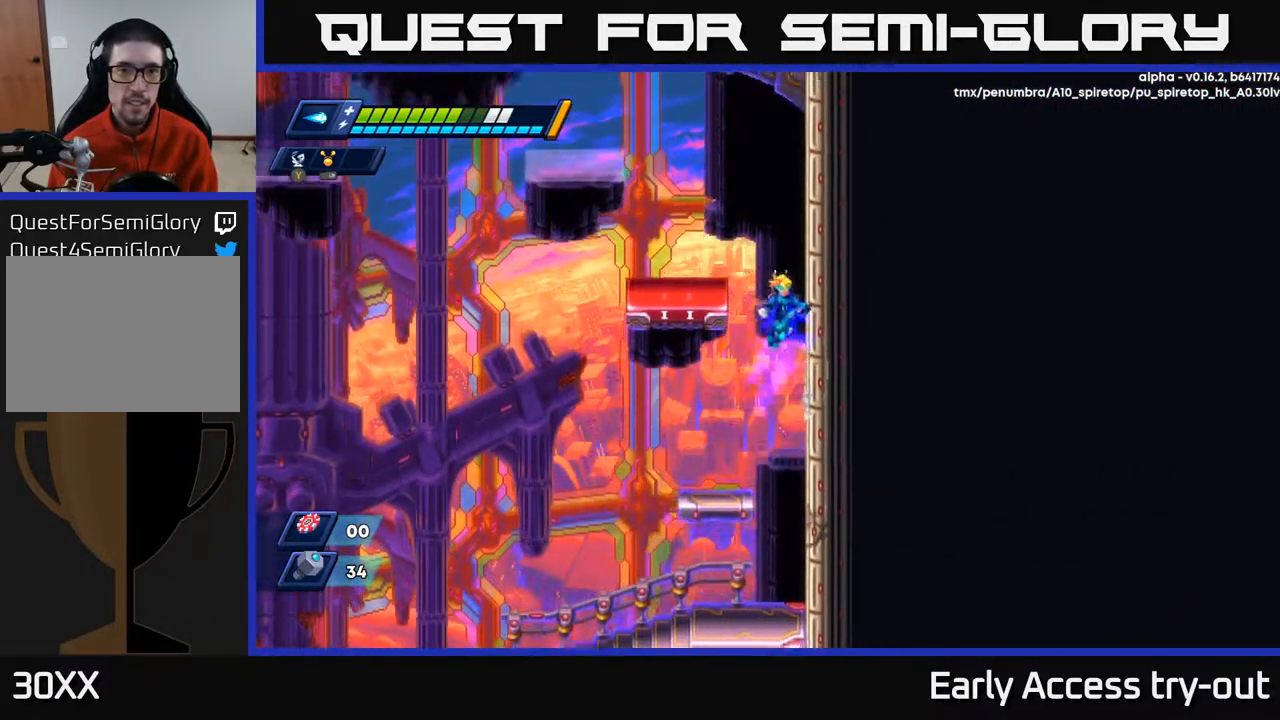
{"buttons": ["DPAD_LEFT"], "right_stick": "center", "events": [[50, "A", "down"], [183, "A", "up"], [333, "A", "down"], [333, "DPAD_RIGHT", "up"], [367, "DPAD_LEFT", "down"], [450, "A", "up"]]}
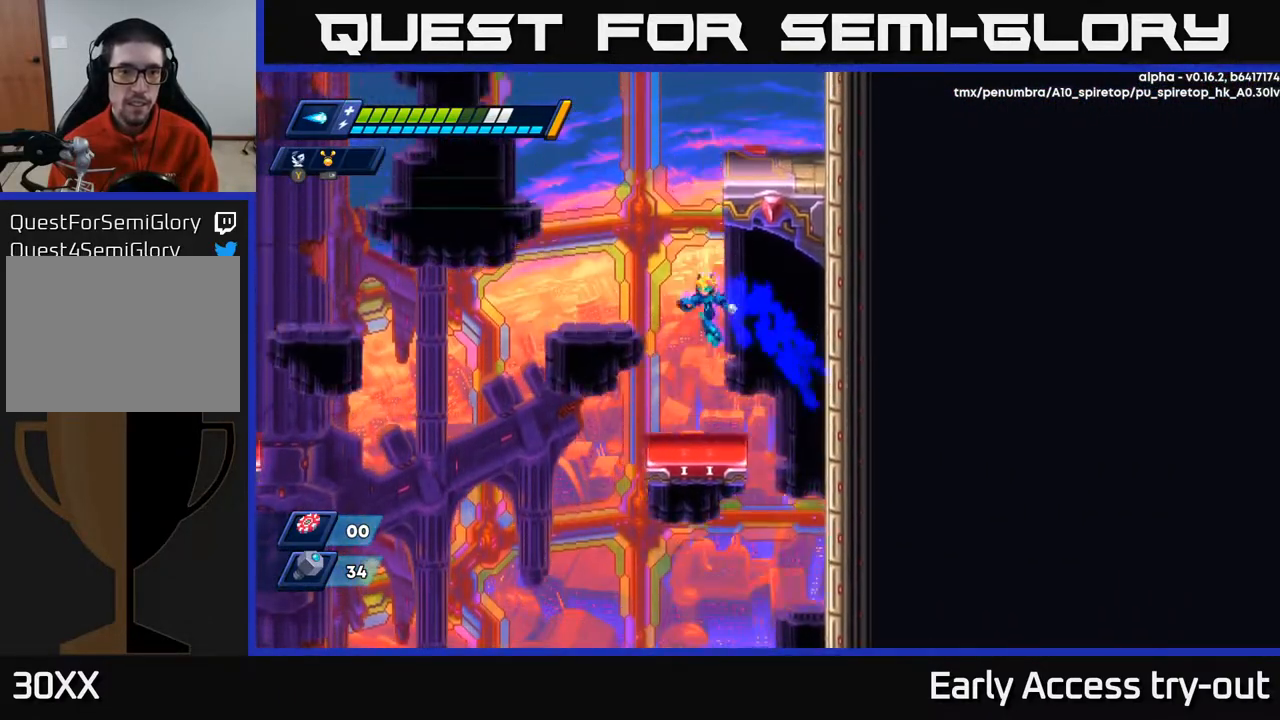
{"buttons": ["A"], "right_stick": "center", "events": [[100, "DPAD_LEFT", "up"], [383, "A", "down"]]}
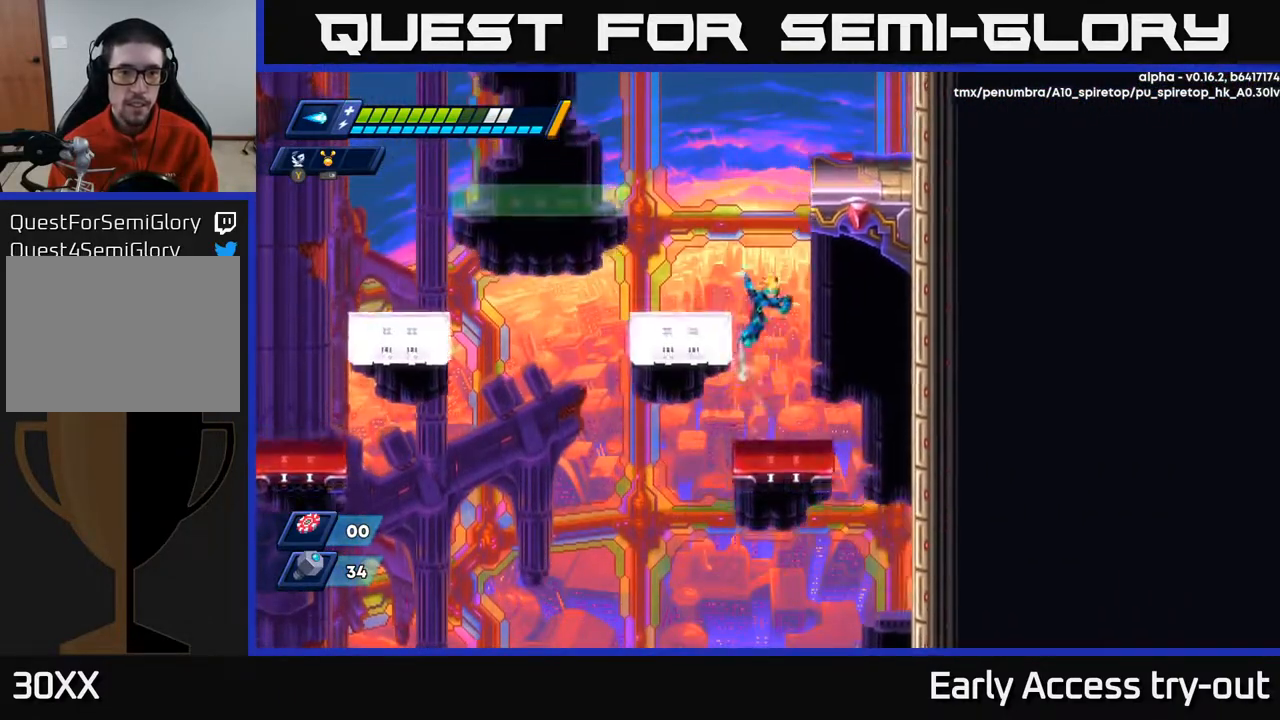
{"buttons": ["A", "DPAD_LEFT"], "right_stick": "center", "events": [[33, "DPAD_LEFT", "down"], [217, "DPAD_LEFT", "up"], [233, "A", "up"], [433, "DPAD_LEFT", "down"], [467, "A", "down"]]}
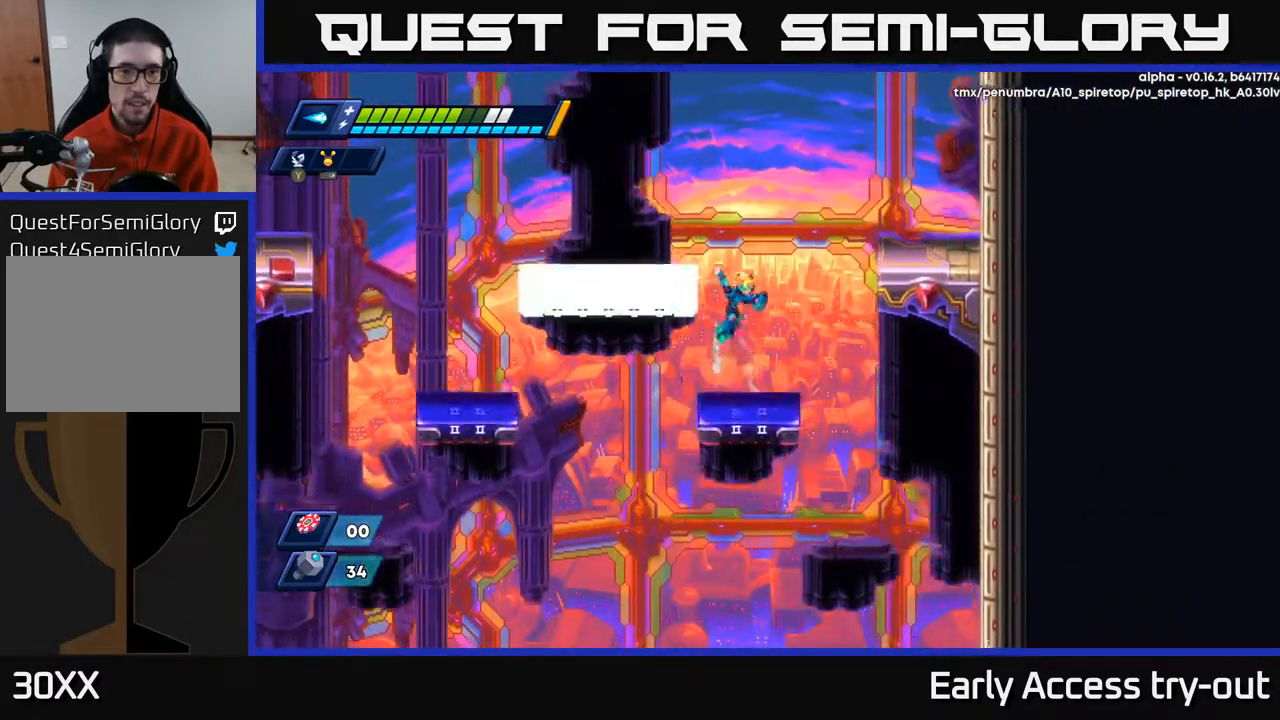
{"buttons": ["DPAD_LEFT"], "right_stick": "center", "events": [[333, "A", "up"]]}
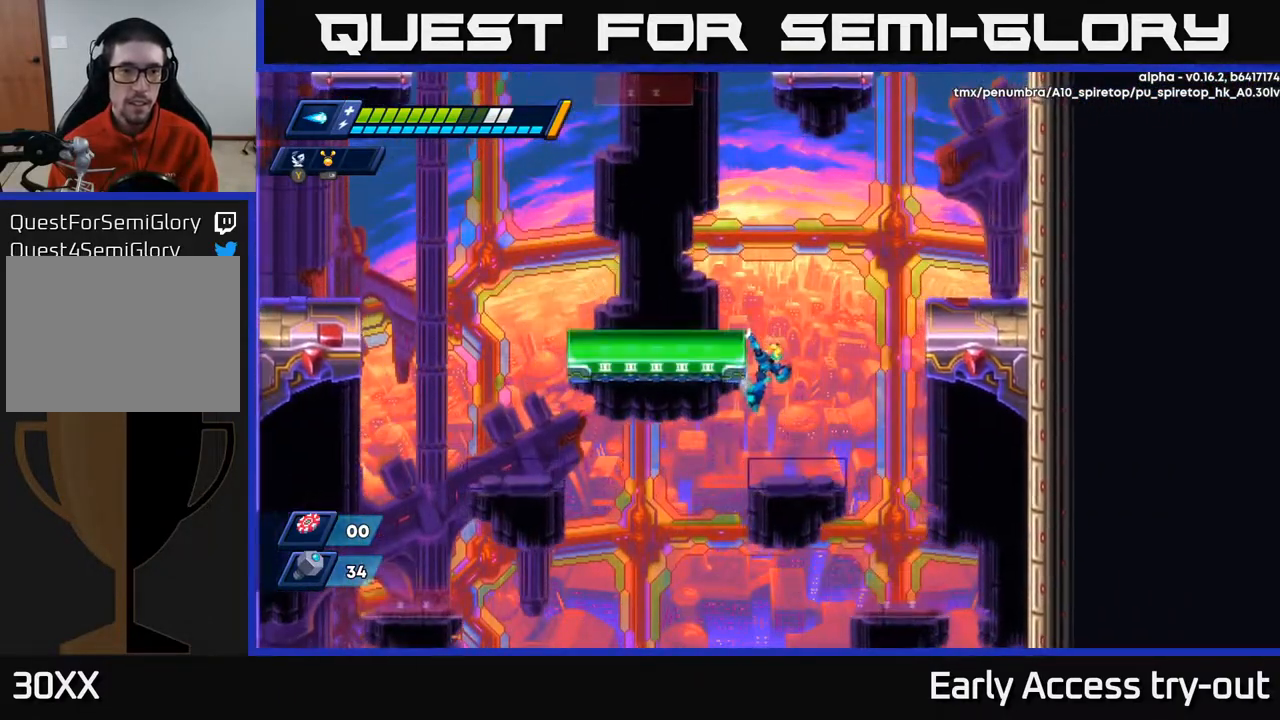
{"buttons": ["DPAD_RIGHT"], "right_stick": "center", "events": [[150, "A", "down"], [367, "DPAD_LEFT", "up"], [400, "DPAD_RIGHT", "down"], [467, "A", "up"]]}
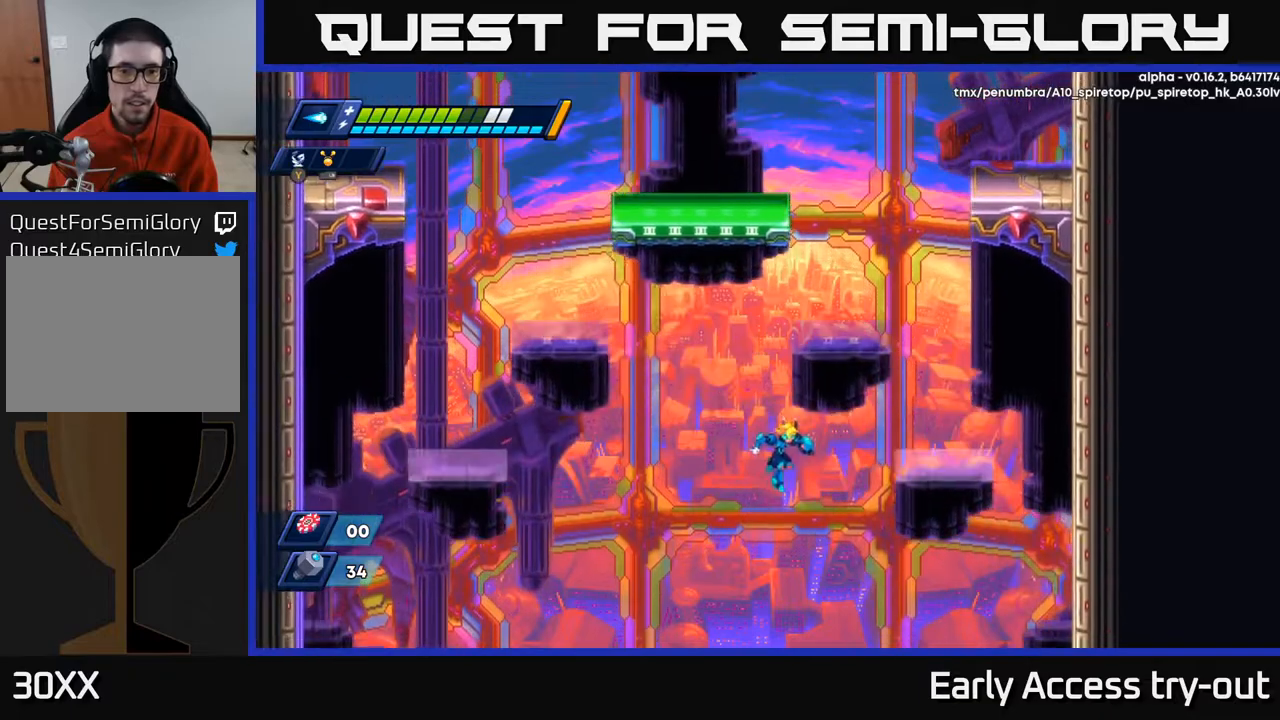
{"buttons": ["DPAD_RIGHT"], "right_stick": "center", "events": [[150, "A", "down"], [300, "A", "up"]]}
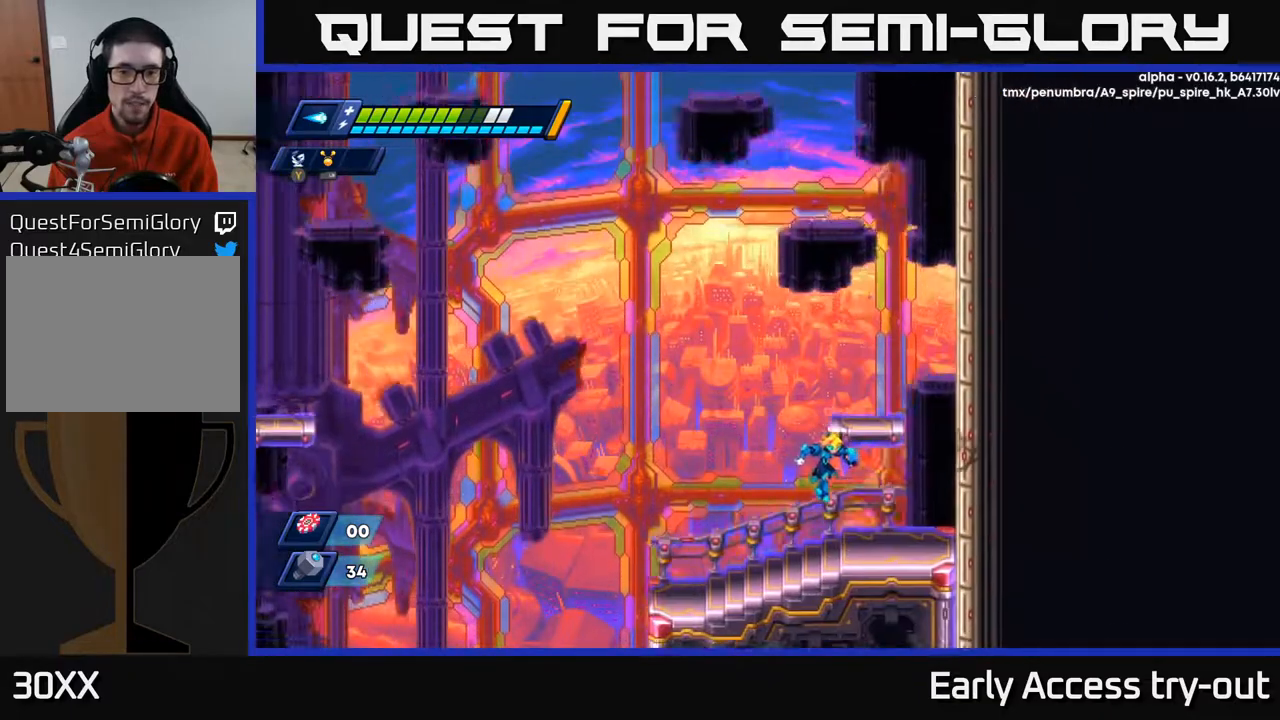
{"buttons": ["A", "DPAD_RIGHT"], "right_stick": "center", "events": [[233, "A", "down"], [417, "A", "up"], [483, "A", "down"]]}
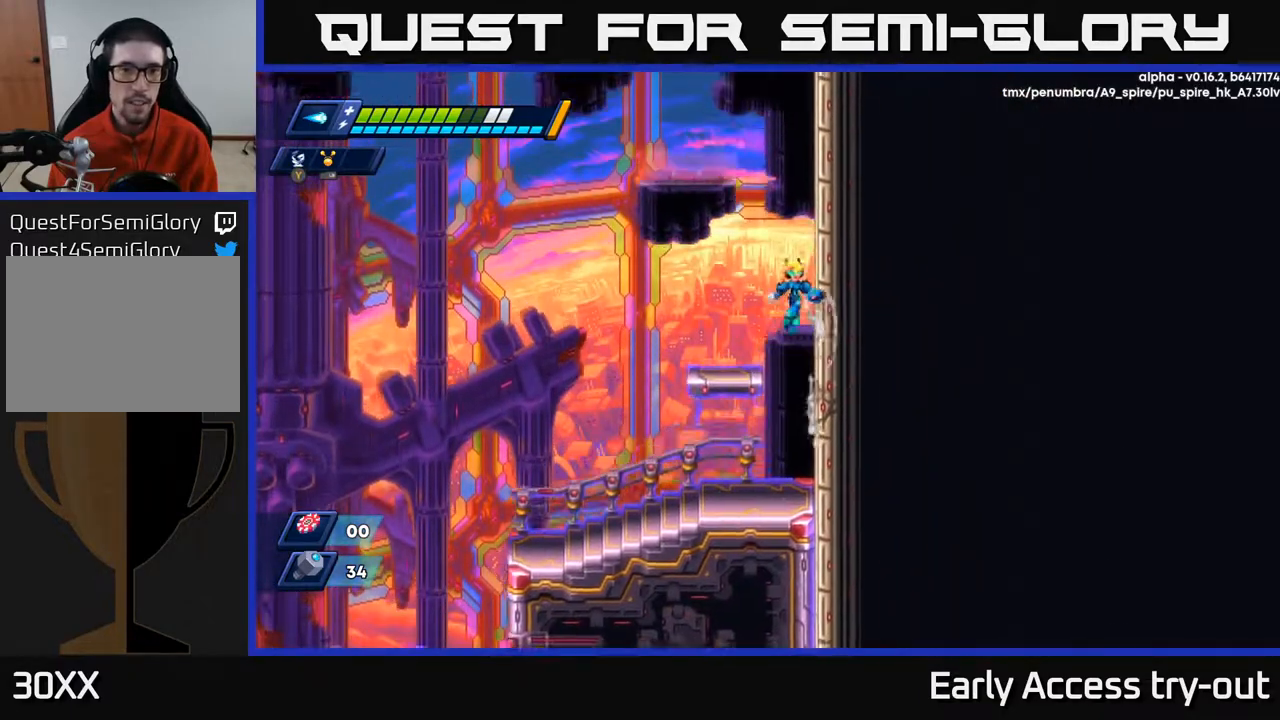
{"buttons": ["DPAD_RIGHT"], "right_stick": "center", "events": [[150, "A", "up"], [233, "A", "down"], [400, "A", "up"]]}
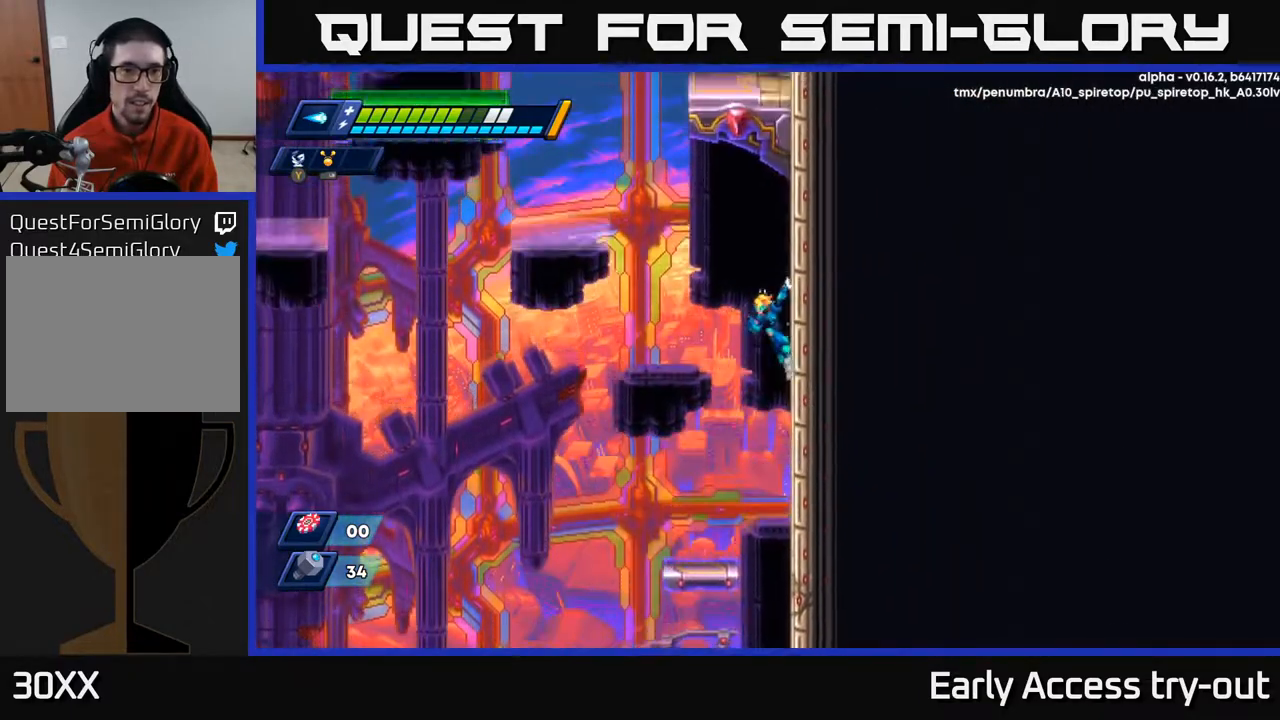
{"buttons": ["DPAD_RIGHT"], "right_stick": "center", "events": []}
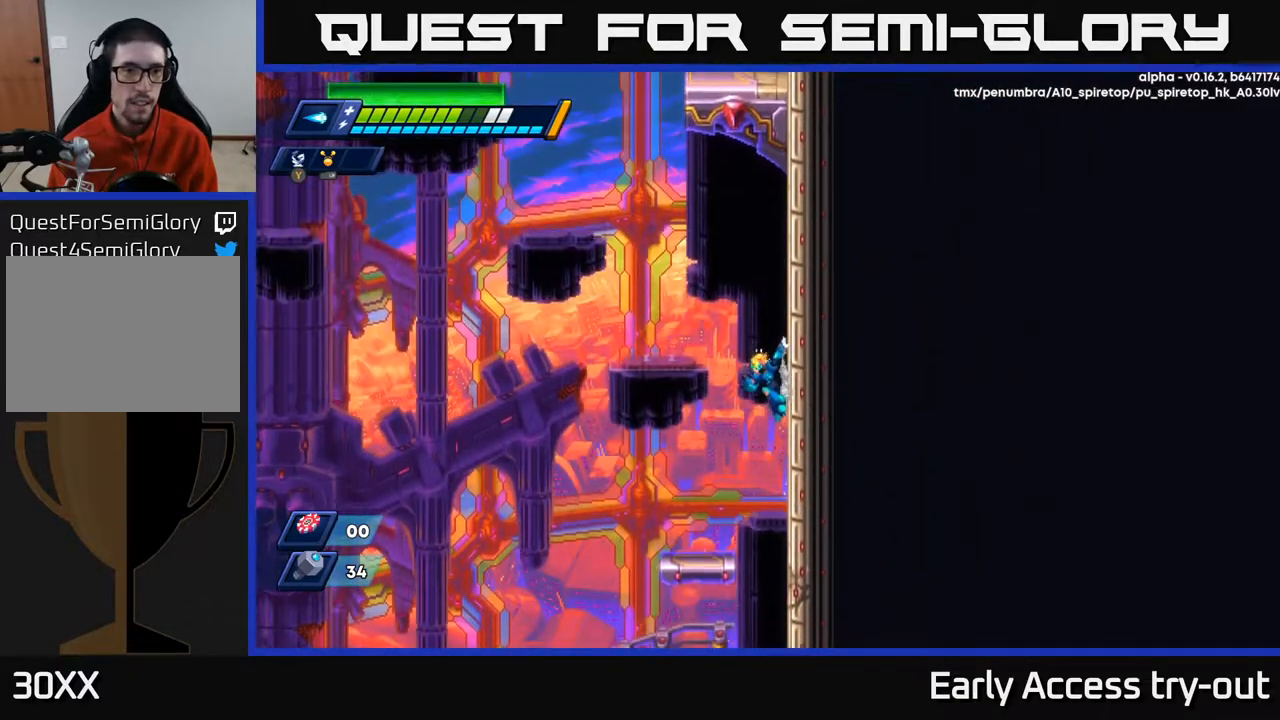
{"buttons": ["A", "DPAD_RIGHT"], "right_stick": "center", "events": [[317, "A", "down"]]}
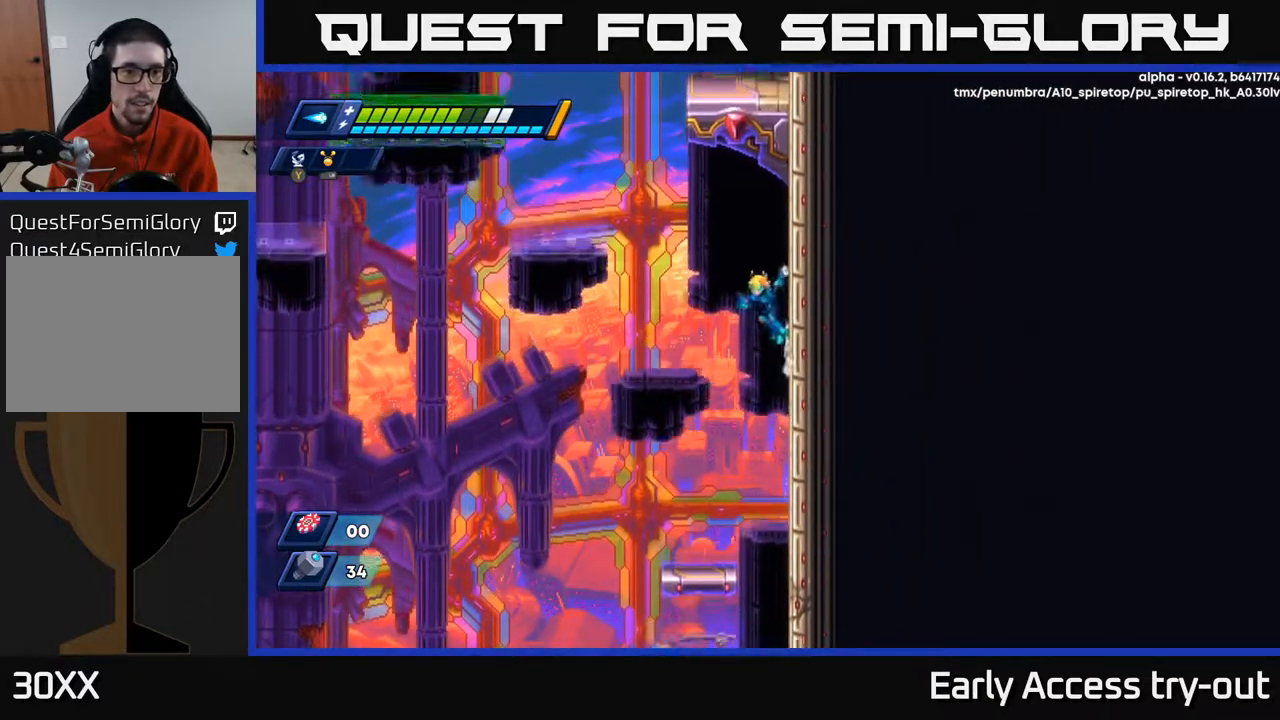
{"buttons": ["A", "DPAD_RIGHT"], "right_stick": "center", "events": [[17, "A", "up"], [500, "A", "down"]]}
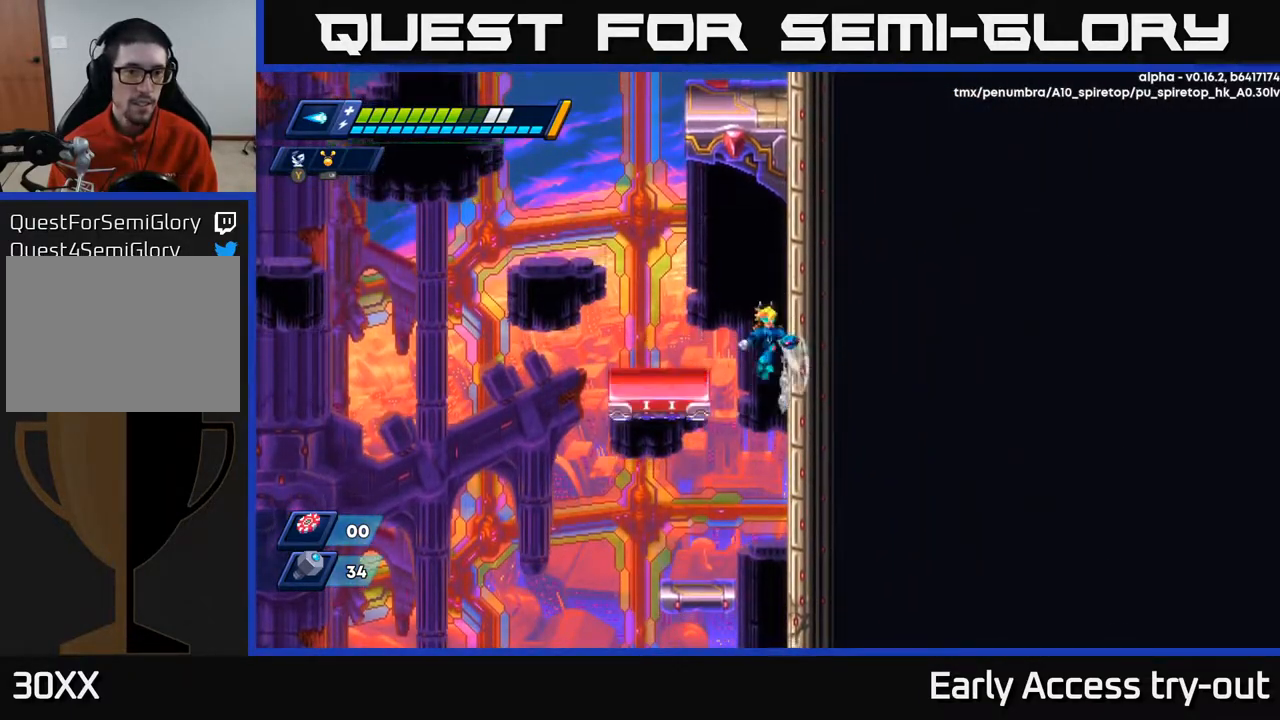
{"buttons": [], "right_stick": "center", "events": [[33, "DPAD_RIGHT", "up"], [67, "DPAD_LEFT", "down"], [150, "A", "up"], [317, "DPAD_LEFT", "up"]]}
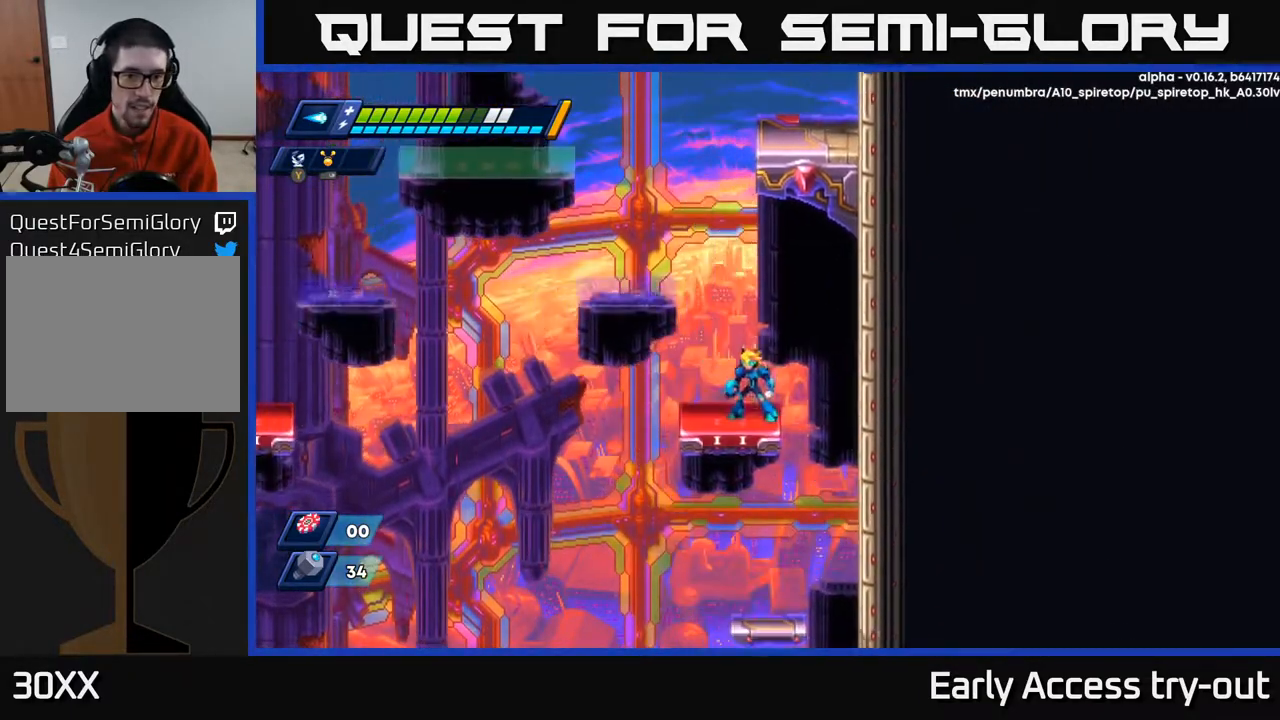
{"buttons": [], "right_stick": "center", "events": [[67, "A", "down"], [167, "DPAD_LEFT", "down"], [450, "A", "up"], [483, "DPAD_LEFT", "up"]]}
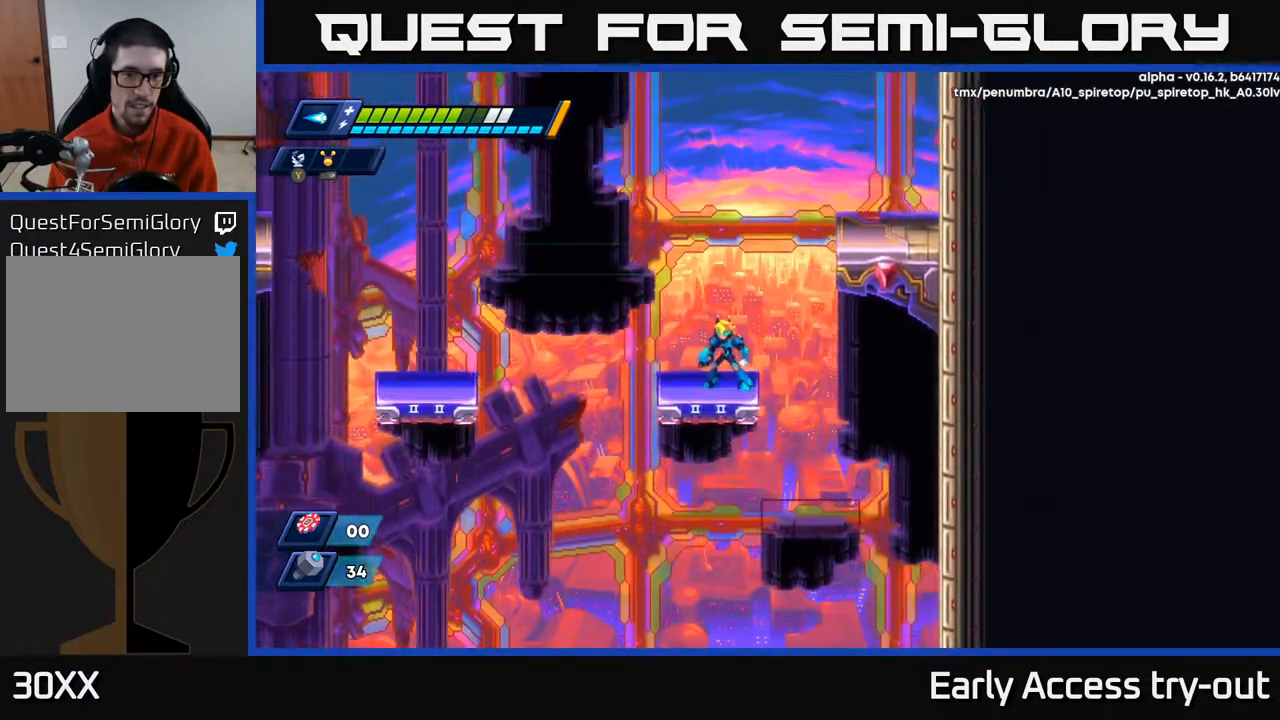
{"buttons": ["A", "DPAD_LEFT"], "right_stick": "center", "events": [[383, "DPAD_LEFT", "down"], [400, "A", "down"]]}
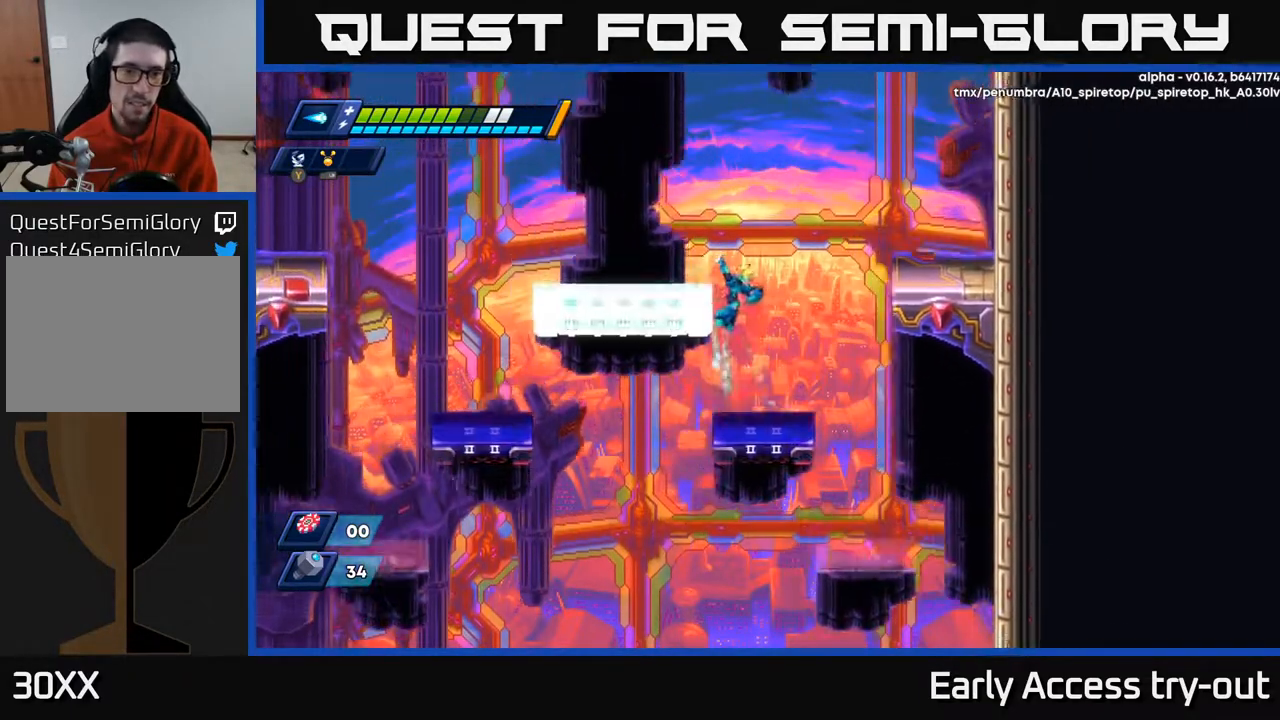
{"buttons": ["A"], "right_stick": "center", "events": [[333, "A", "up"], [333, "DPAD_LEFT", "up"], [400, "DPAD_RIGHT", "down"], [467, "A", "down"], [500, "DPAD_RIGHT", "up"]]}
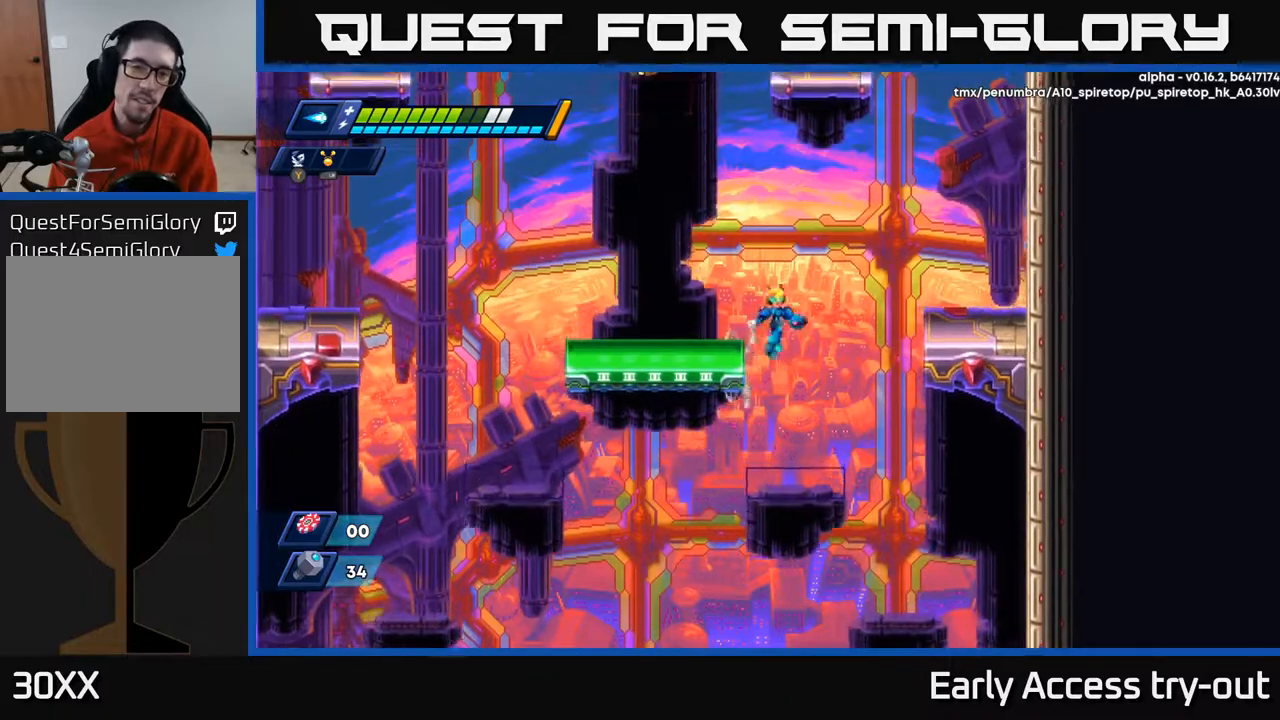
{"buttons": [], "right_stick": "center", "events": [[167, "DPAD_LEFT", "down"], [350, "A", "up"], [417, "DPAD_LEFT", "up"]]}
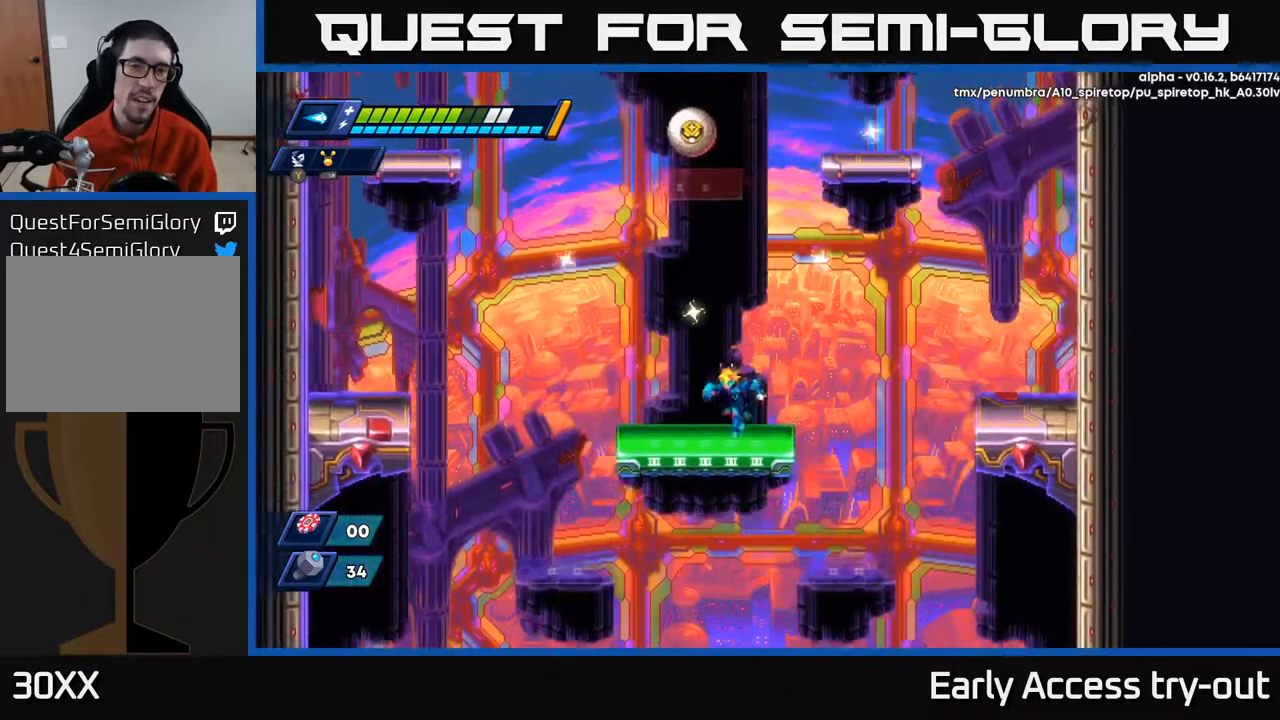
{"buttons": [], "right_stick": "center", "events": [[17, "DPAD_LEFT", "down"], [167, "DPAD_LEFT", "up"], [217, "DPAD_RIGHT", "down"], [367, "DPAD_RIGHT", "up"]]}
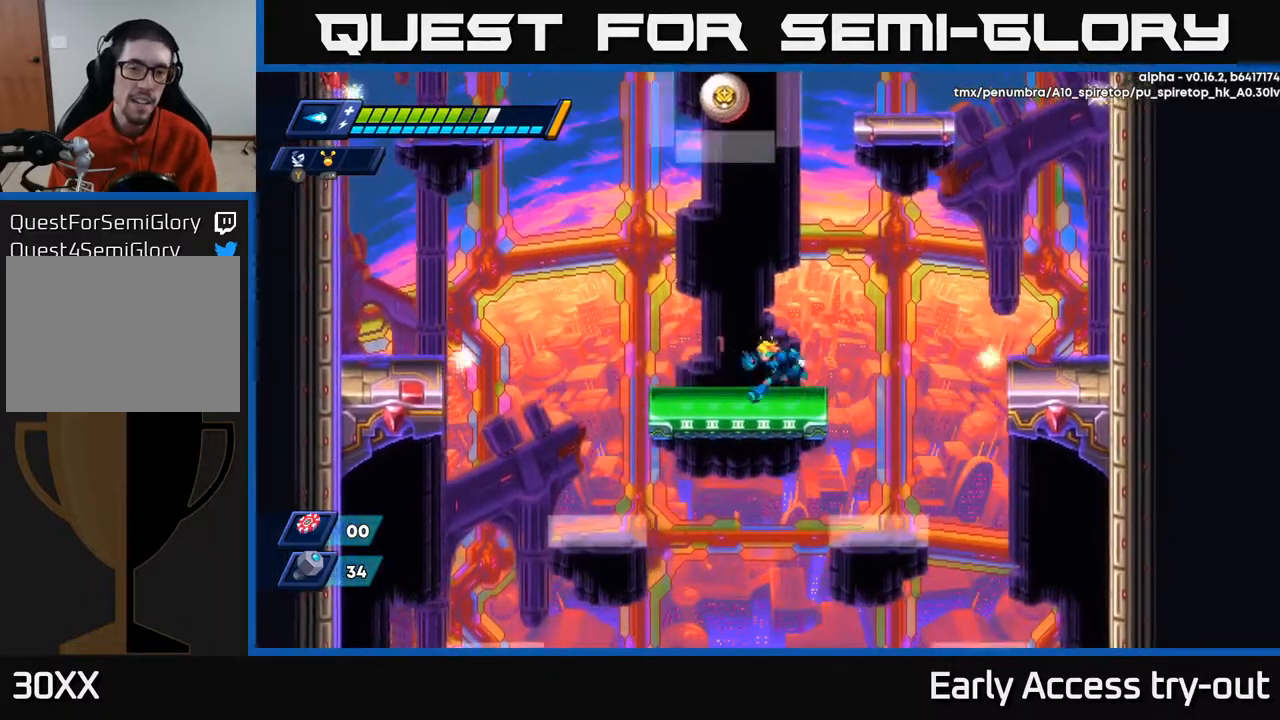
{"buttons": ["A", "DPAD_LEFT"], "right_stick": "center", "events": [[50, "DPAD_LEFT", "down"], [283, "A", "down"]]}
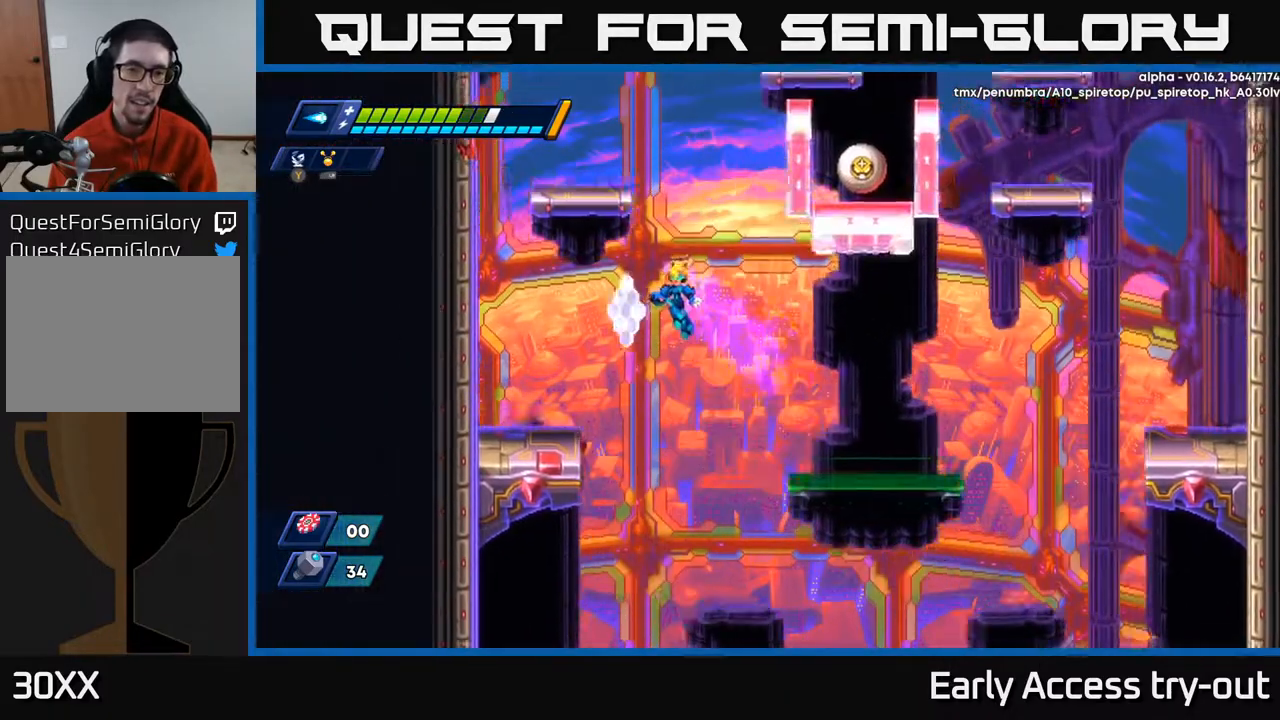
{"buttons": ["A", "DPAD_LEFT"], "right_stick": "center", "events": [[83, "X", "down"], [117, "A", "up"], [383, "A", "down"], [417, "X", "up"]]}
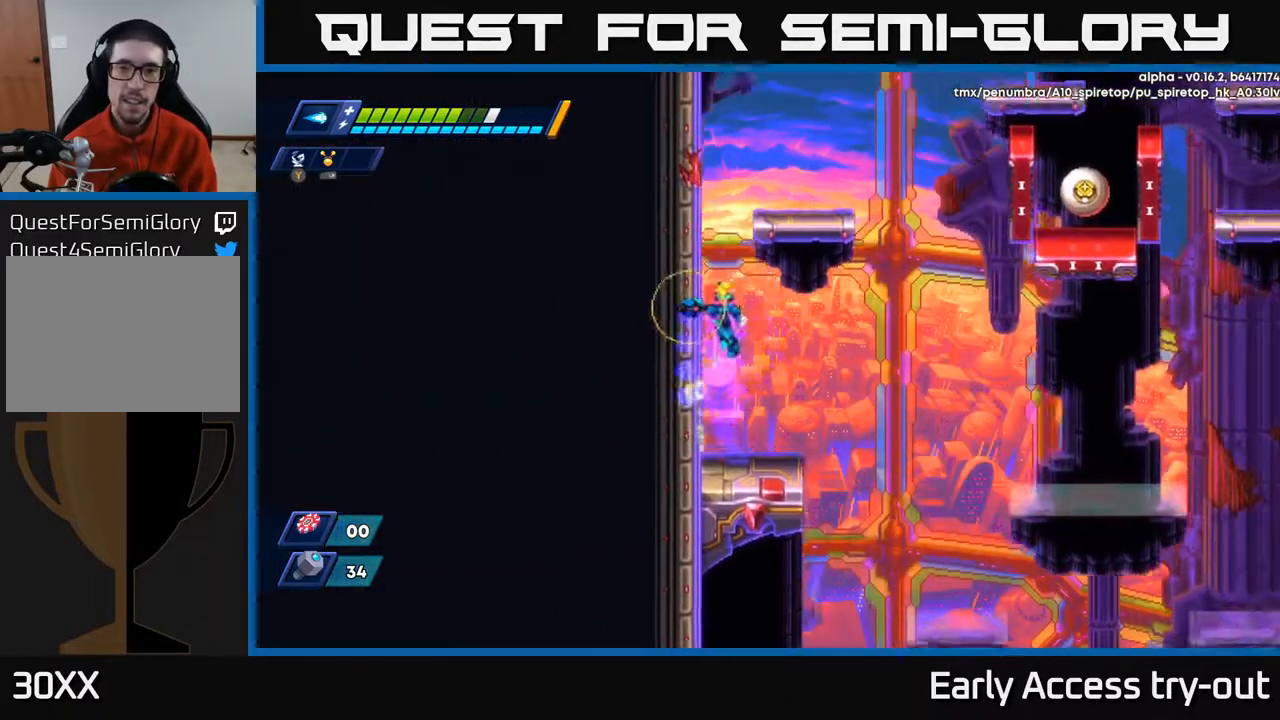
{"buttons": ["DPAD_LEFT"], "right_stick": "center", "events": [[133, "A", "up"], [217, "A", "down"], [367, "A", "up"]]}
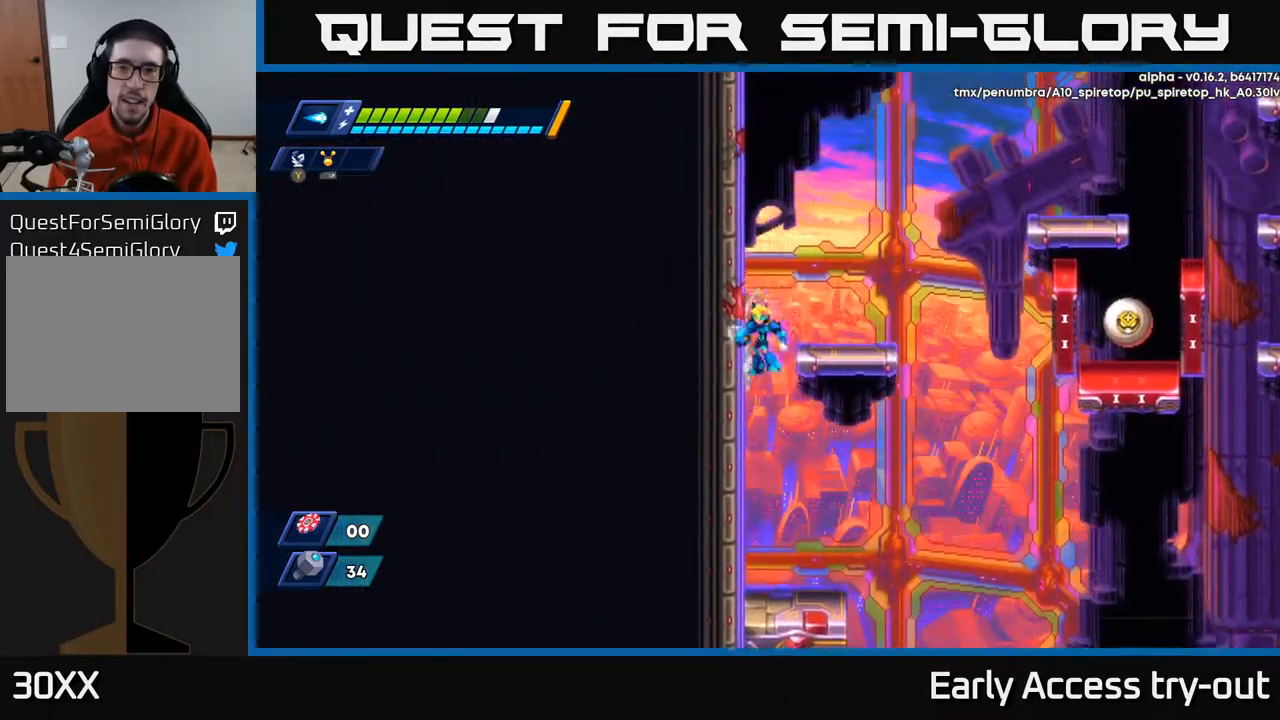
{"buttons": ["DPAD_RIGHT"], "right_stick": "center", "events": [[50, "A", "down"], [100, "DPAD_LEFT", "up"], [133, "DPAD_RIGHT", "down"], [167, "A", "up"], [250, "DPAD_RIGHT", "up"], [467, "DPAD_RIGHT", "down"]]}
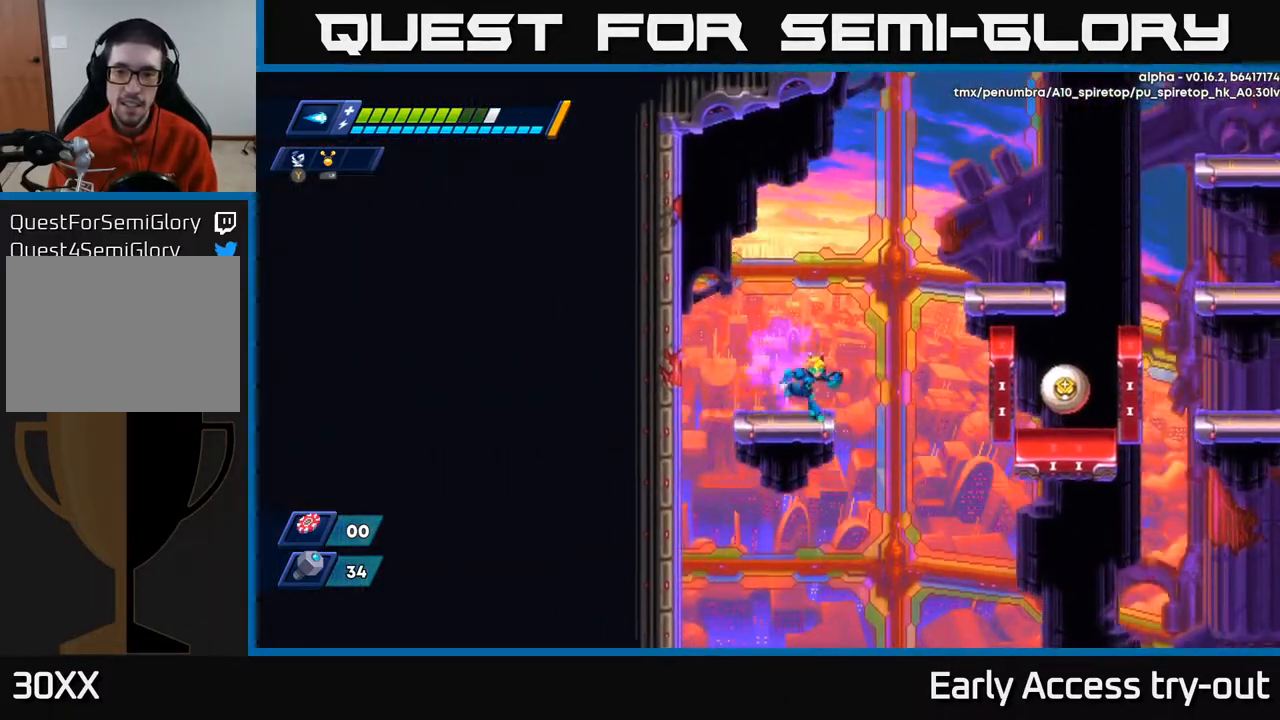
{"buttons": ["DPAD_RIGHT"], "right_stick": "center", "events": [[50, "A", "down"], [467, "A", "up"]]}
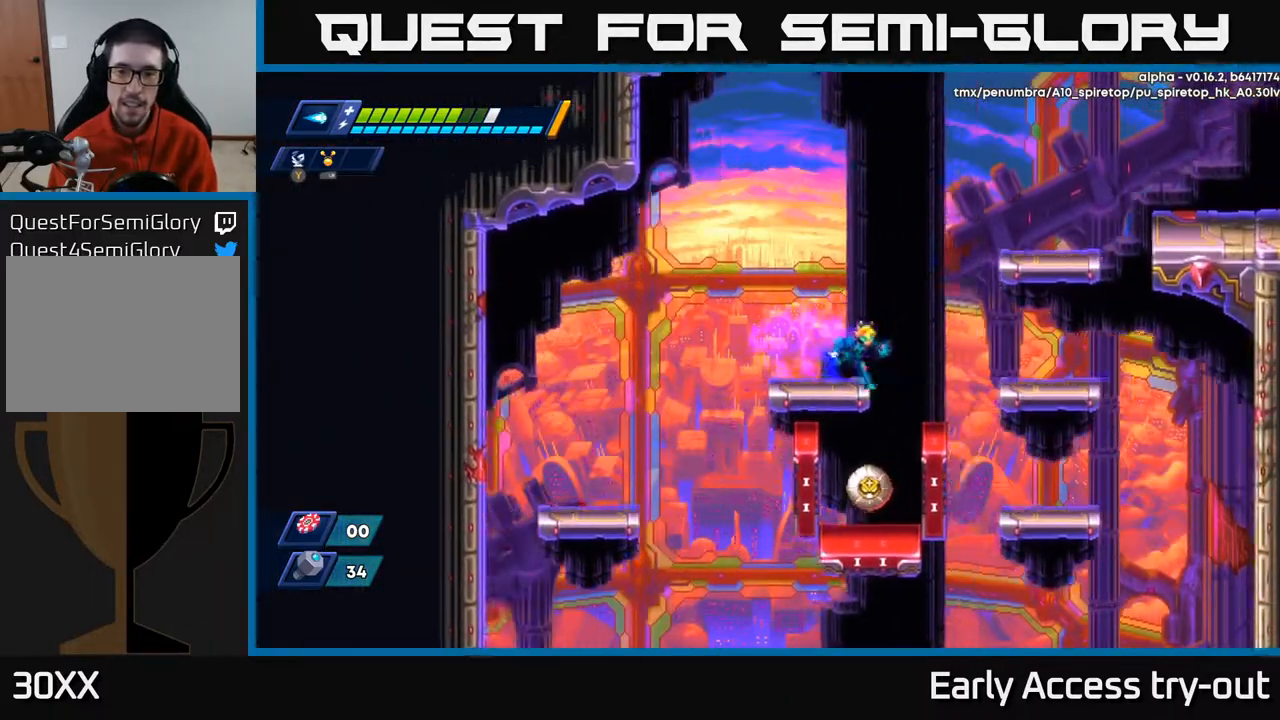
{"buttons": [], "right_stick": "center", "events": [[83, "A", "down"], [417, "A", "up"], [483, "DPAD_RIGHT", "up"]]}
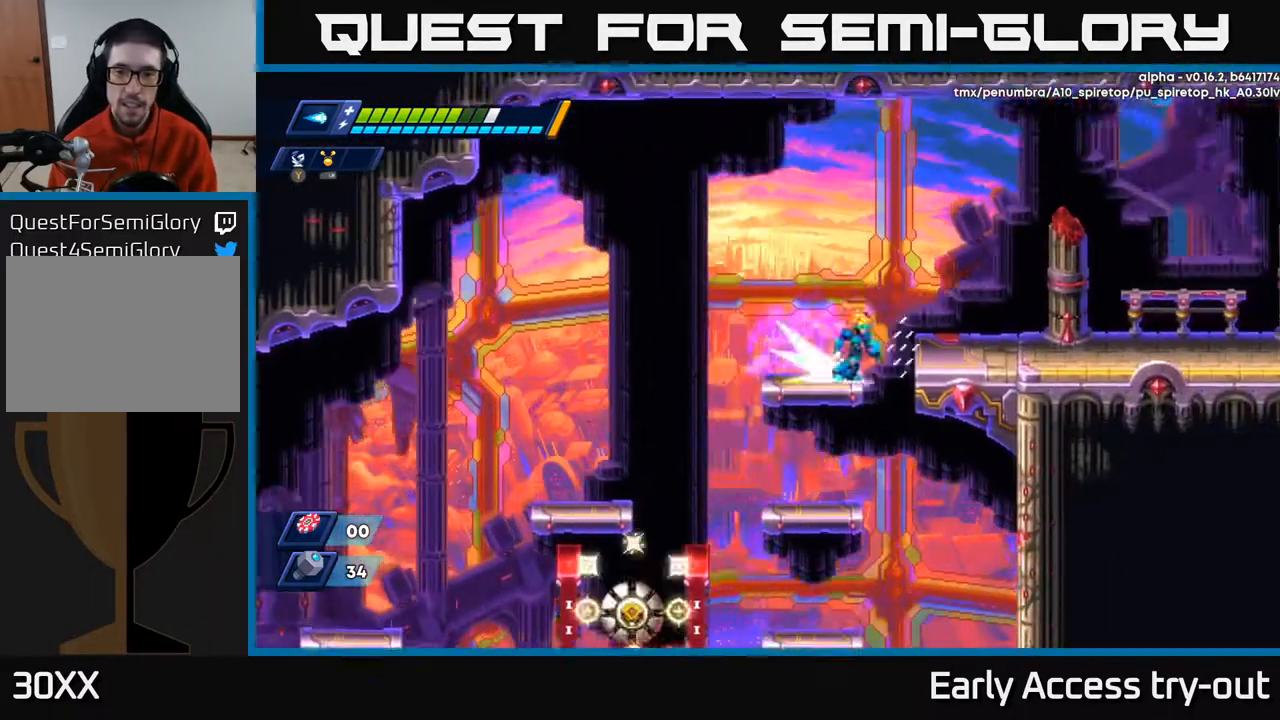
{"buttons": ["X", "DPAD_RIGHT"], "right_stick": "center", "events": [[50, "A", "down"], [117, "DPAD_RIGHT", "down"], [283, "X", "down"], [317, "A", "up"]]}
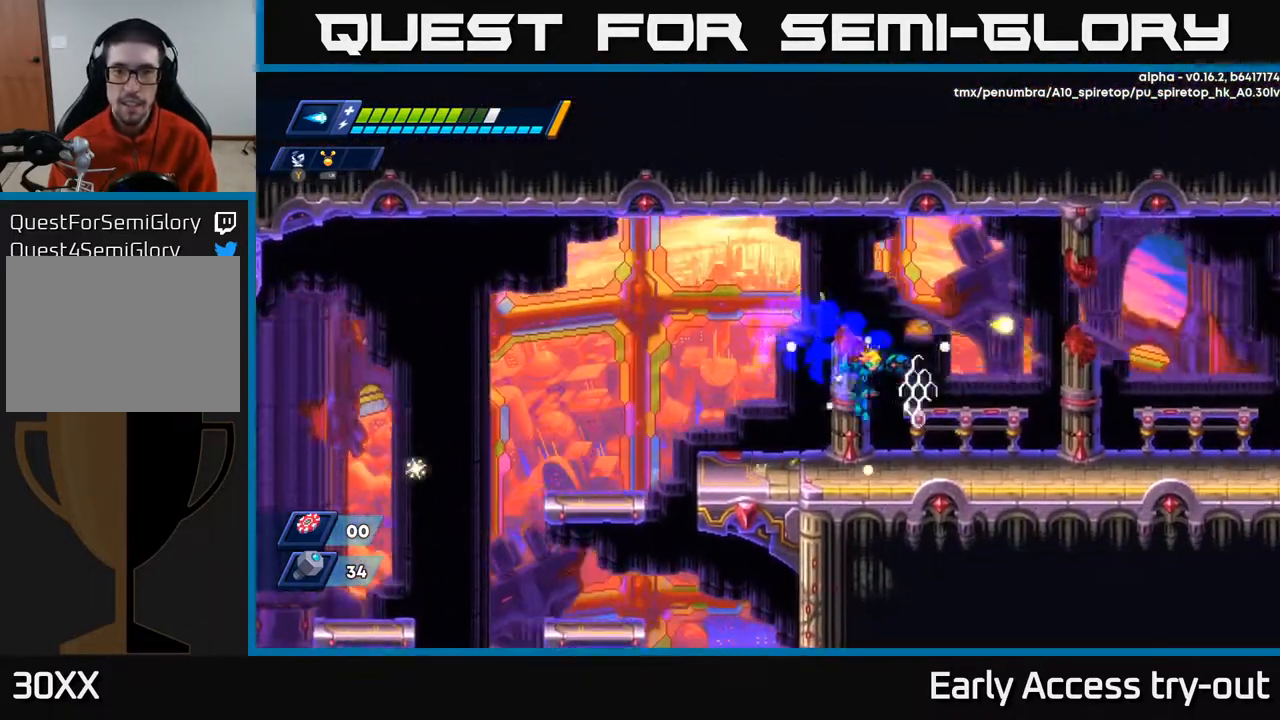
{"buttons": ["X", "DPAD_RIGHT"], "right_stick": "center", "events": []}
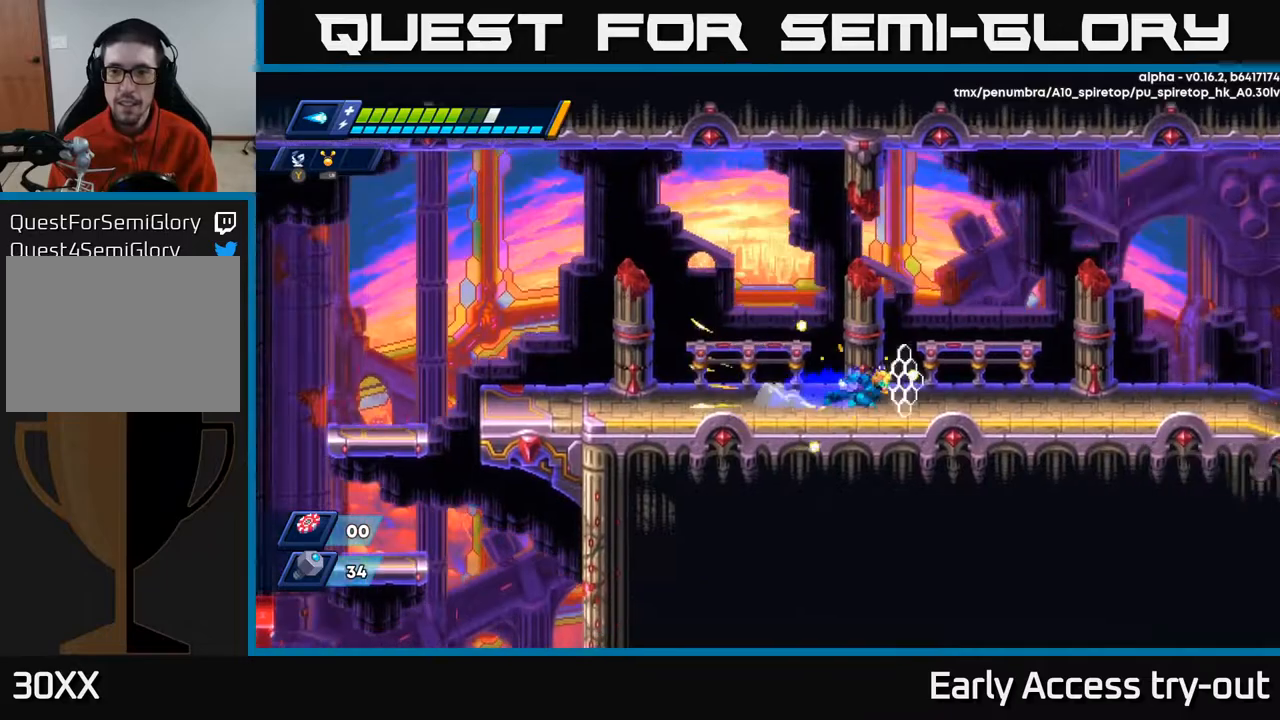
{"buttons": ["A", "X", "DPAD_RIGHT"], "right_stick": "center", "events": [[383, "A", "down"]]}
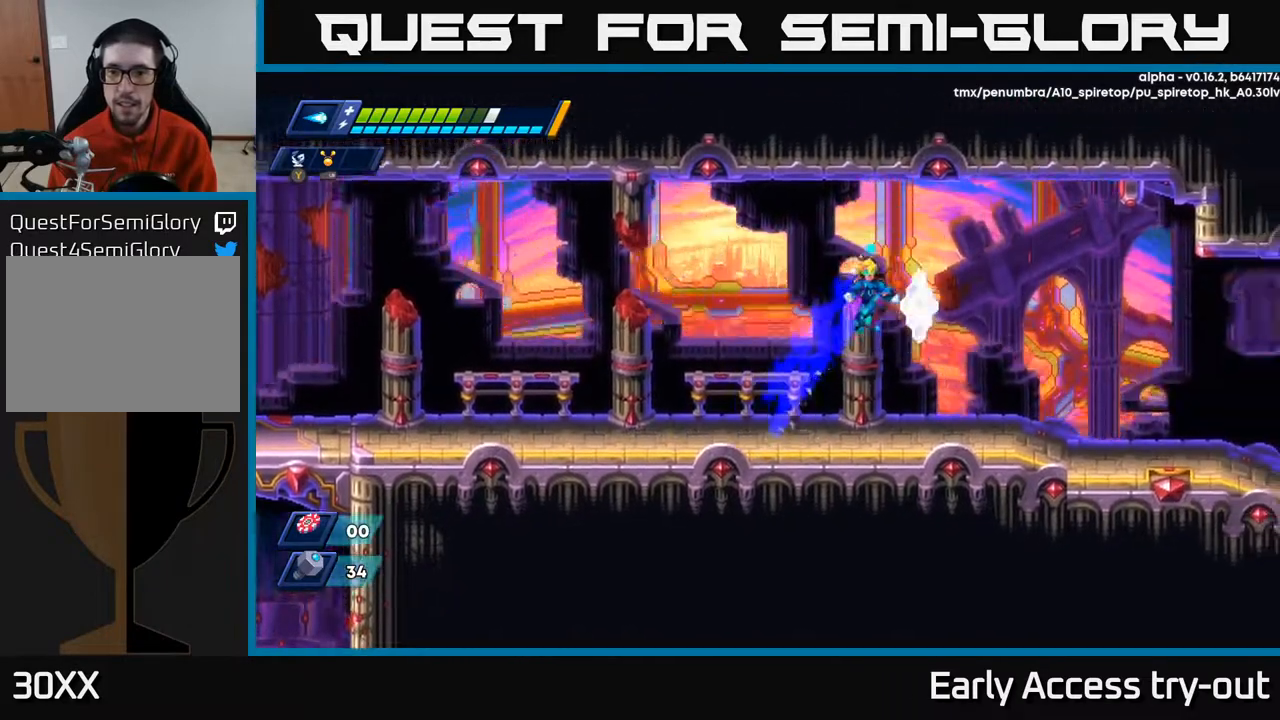
{"buttons": ["DPAD_RIGHT"], "right_stick": "center", "events": [[317, "X", "up"], [433, "A", "up"]]}
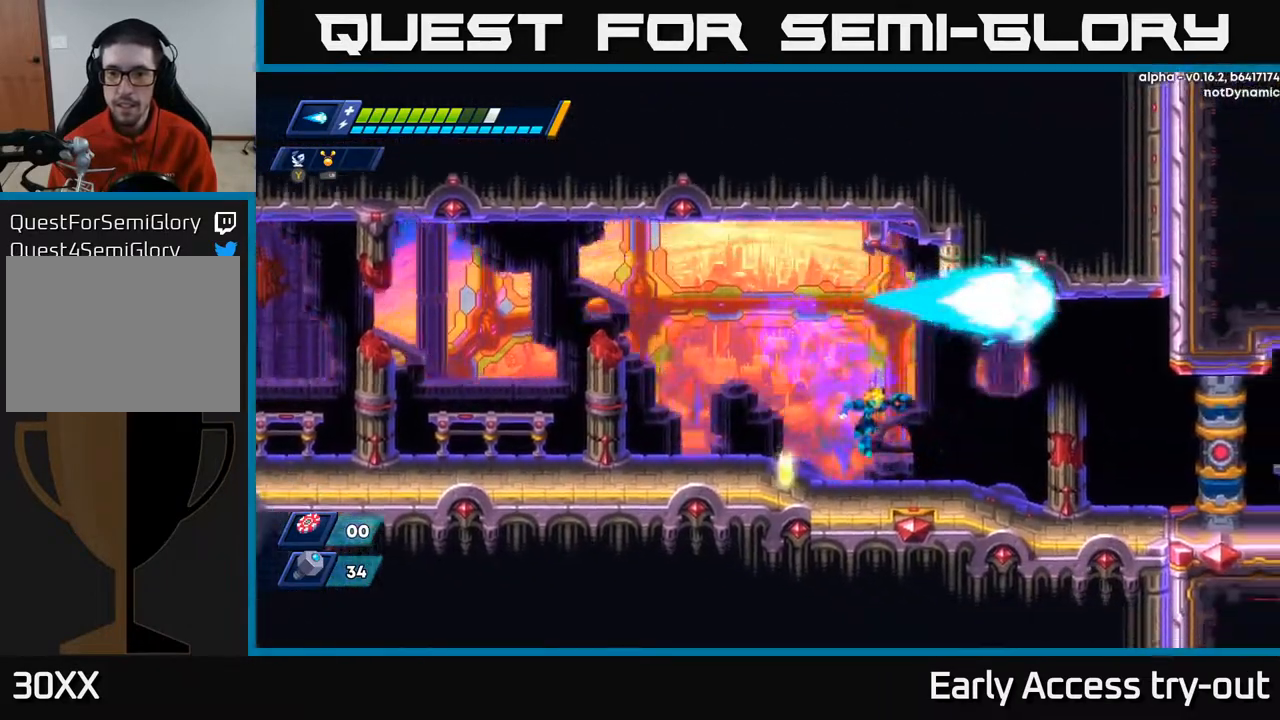
{"buttons": ["DPAD_RIGHT"], "right_stick": "center", "events": []}